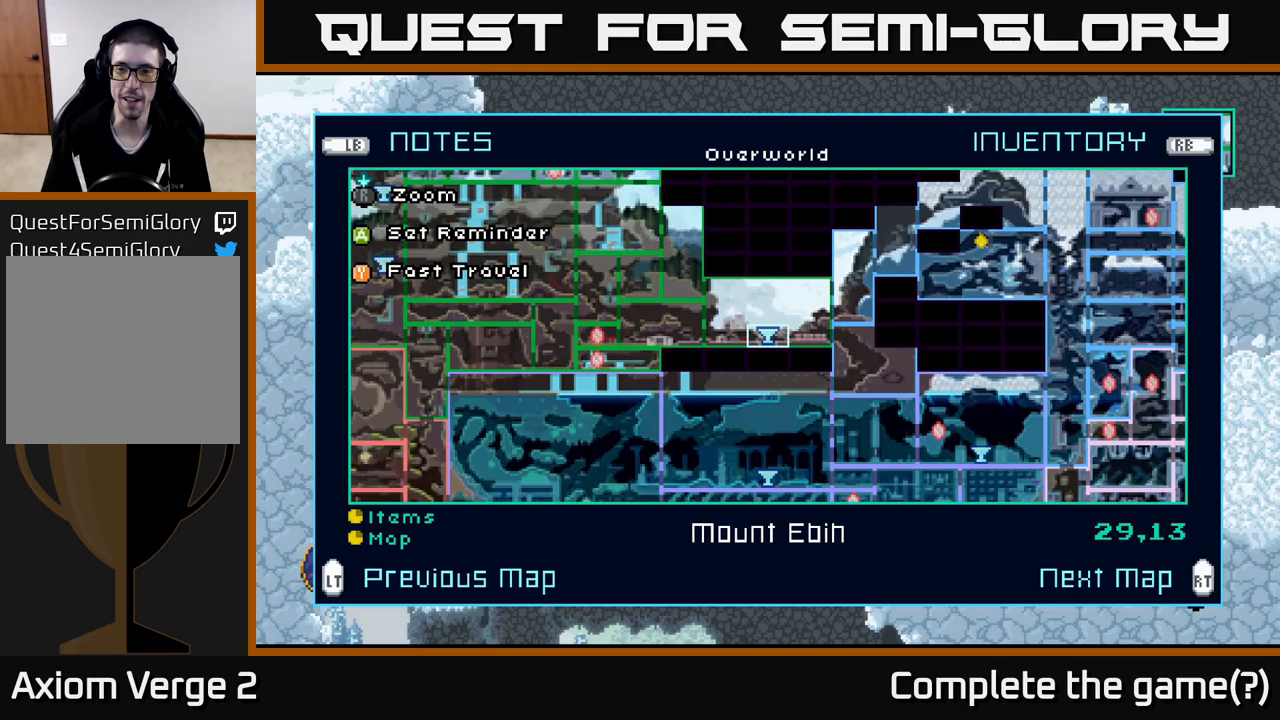
Gameplay with a controller (Xbox layout); each line is a JSON object with the inputs held at the frame after it (dt_ms = milliseconds from this image to that frame). "events" lists button and stick changes between this image and that frame as [ms after this image, input, new state], when the widget could be followed in between.
{"dt_ms": 300, "buttons": [], "left_stick": "right", "right_stick": "center", "events": [[67, "left_stick", "center"], [300, "left_stick", "right"]]}
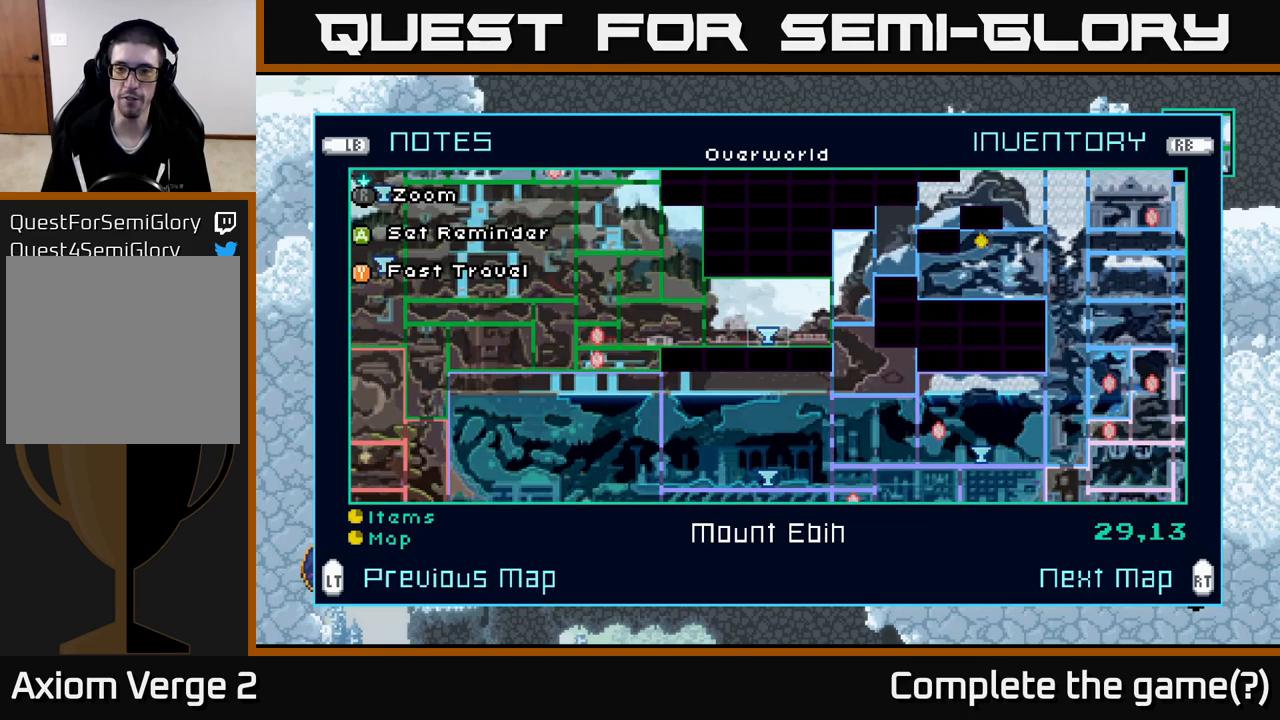
{"dt_ms": 500, "buttons": [], "left_stick": "right", "right_stick": "center", "events": []}
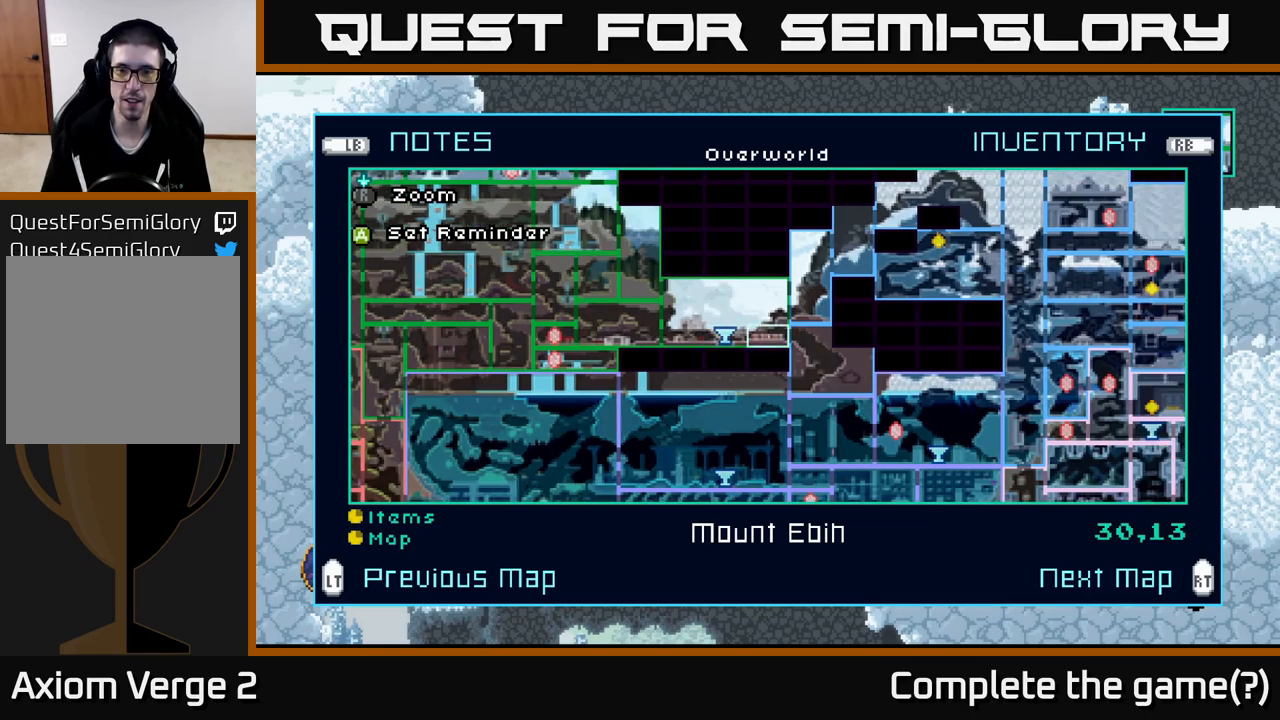
{"dt_ms": 500, "buttons": [], "left_stick": "center", "right_stick": "center", "events": [[400, "left_stick", "center"]]}
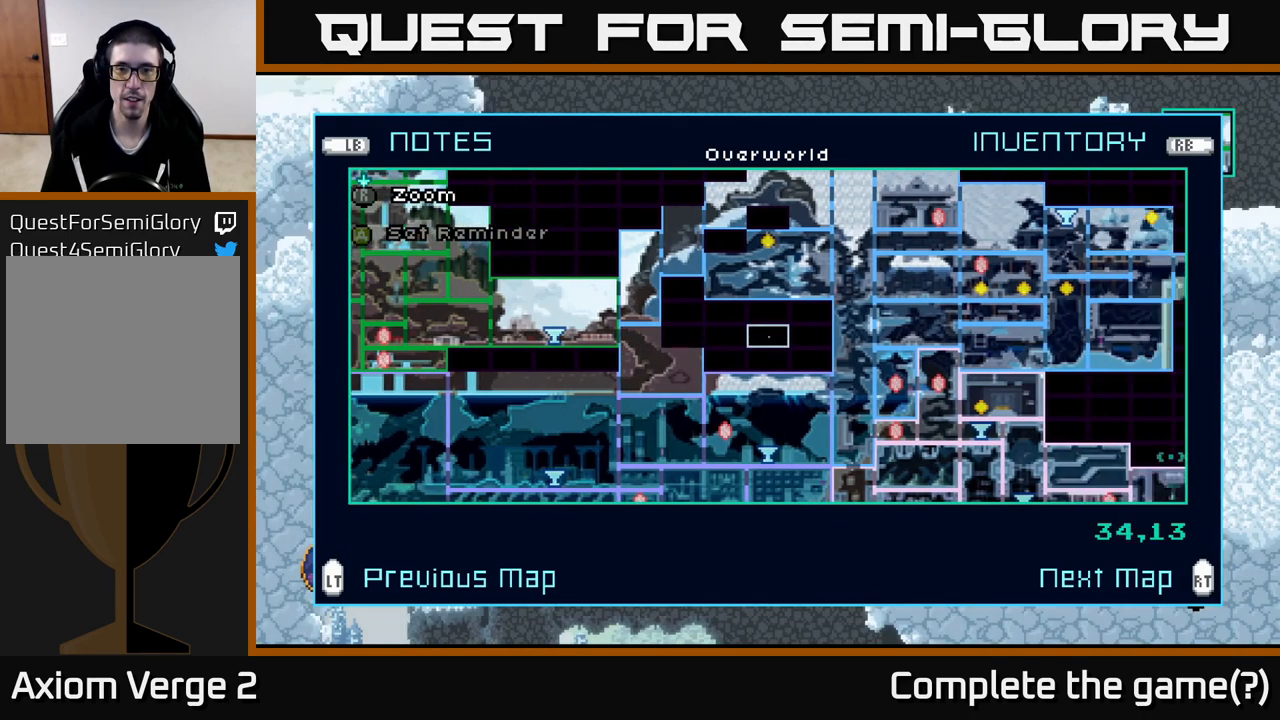
{"dt_ms": 500, "buttons": [], "left_stick": "center", "right_stick": "center", "events": []}
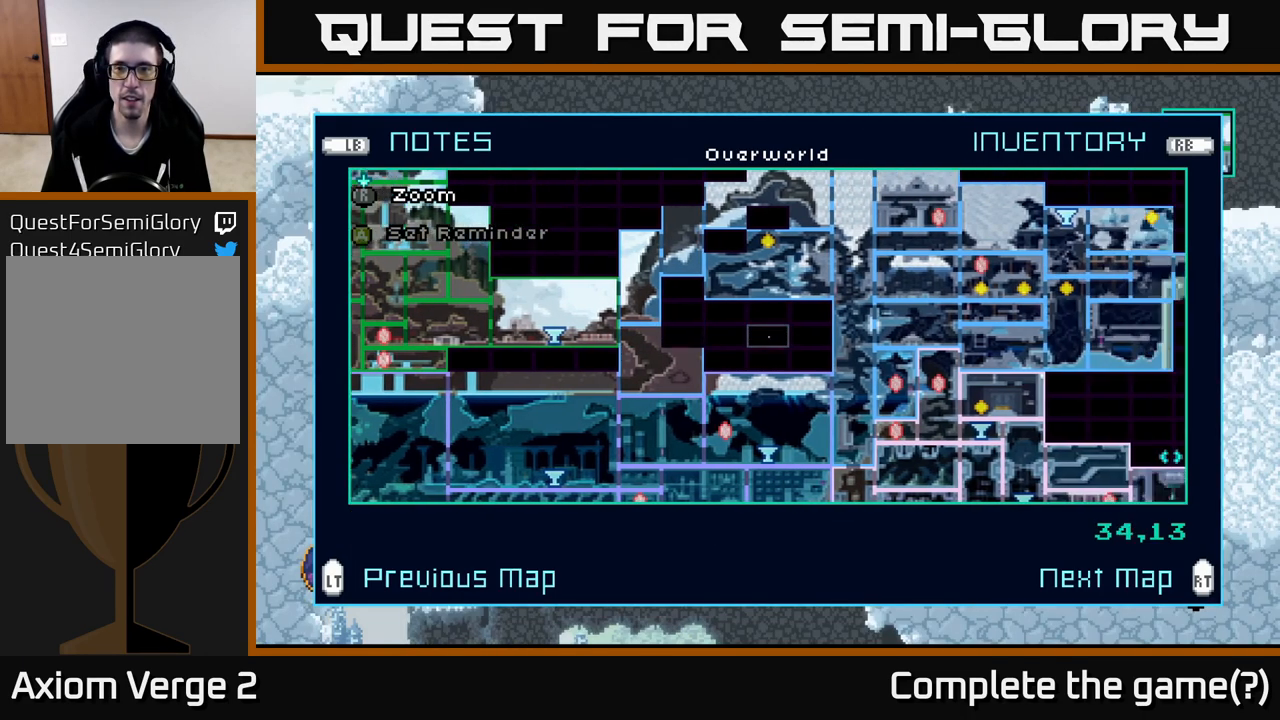
{"dt_ms": 500, "buttons": [], "left_stick": "right", "right_stick": "center", "events": [[183, "left_stick", "up"], [483, "left_stick", "right"]]}
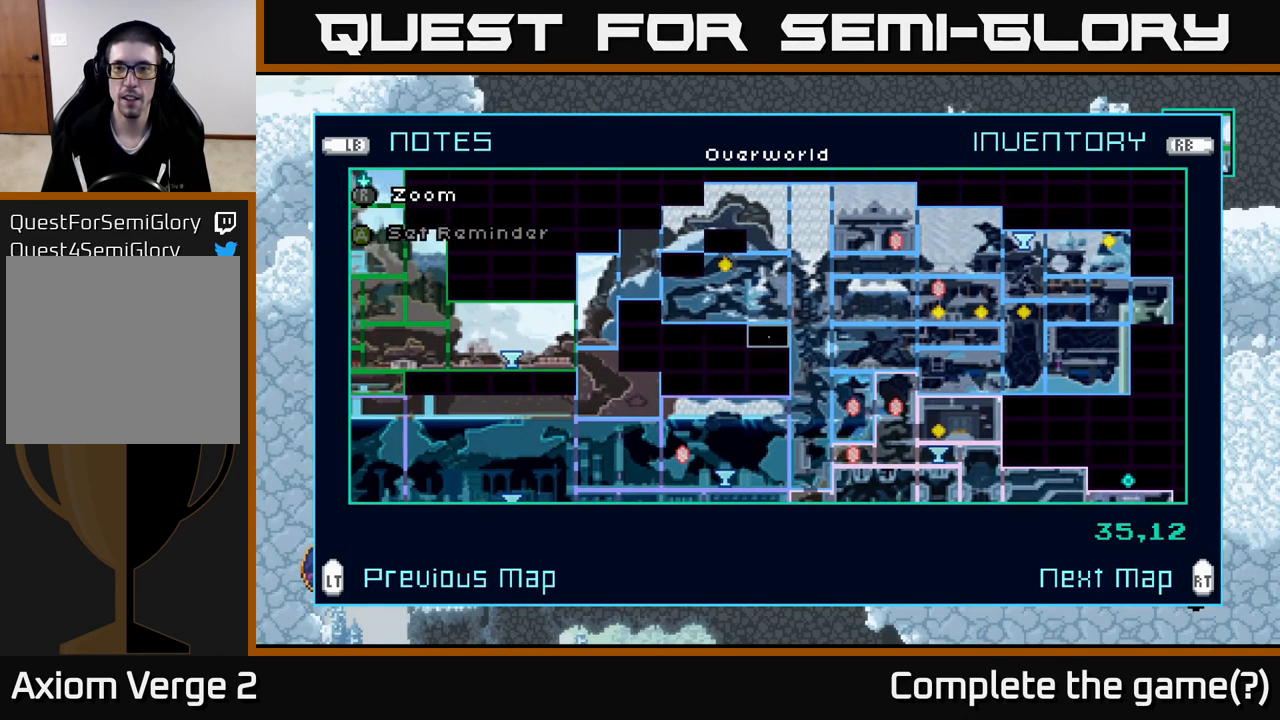
{"dt_ms": 500, "buttons": [], "left_stick": "right", "right_stick": "center", "events": [[150, "left_stick", "center"], [283, "left_stick", "right"], [450, "left_stick", "center"], [500, "left_stick", "right"]]}
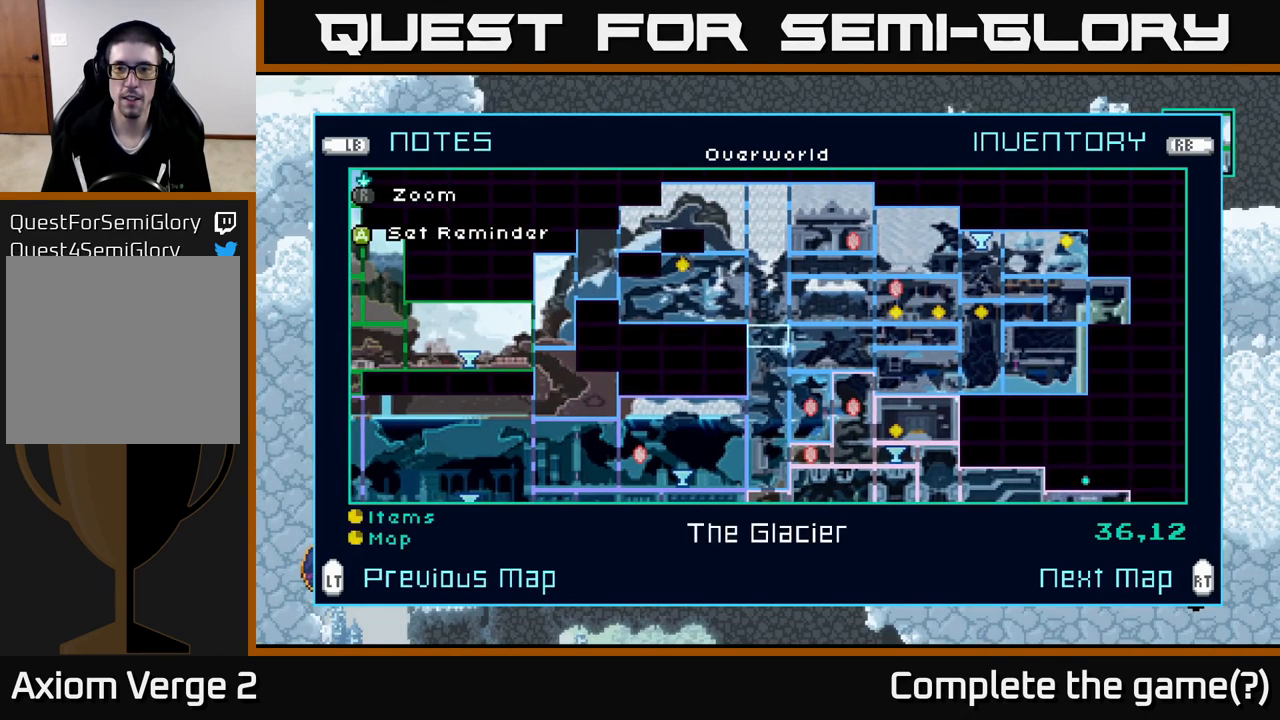
{"dt_ms": 500, "buttons": [], "left_stick": "up", "right_stick": "center", "events": [[183, "left_stick", "center"], [233, "left_stick", "right"], [417, "left_stick", "center"], [483, "left_stick", "up"]]}
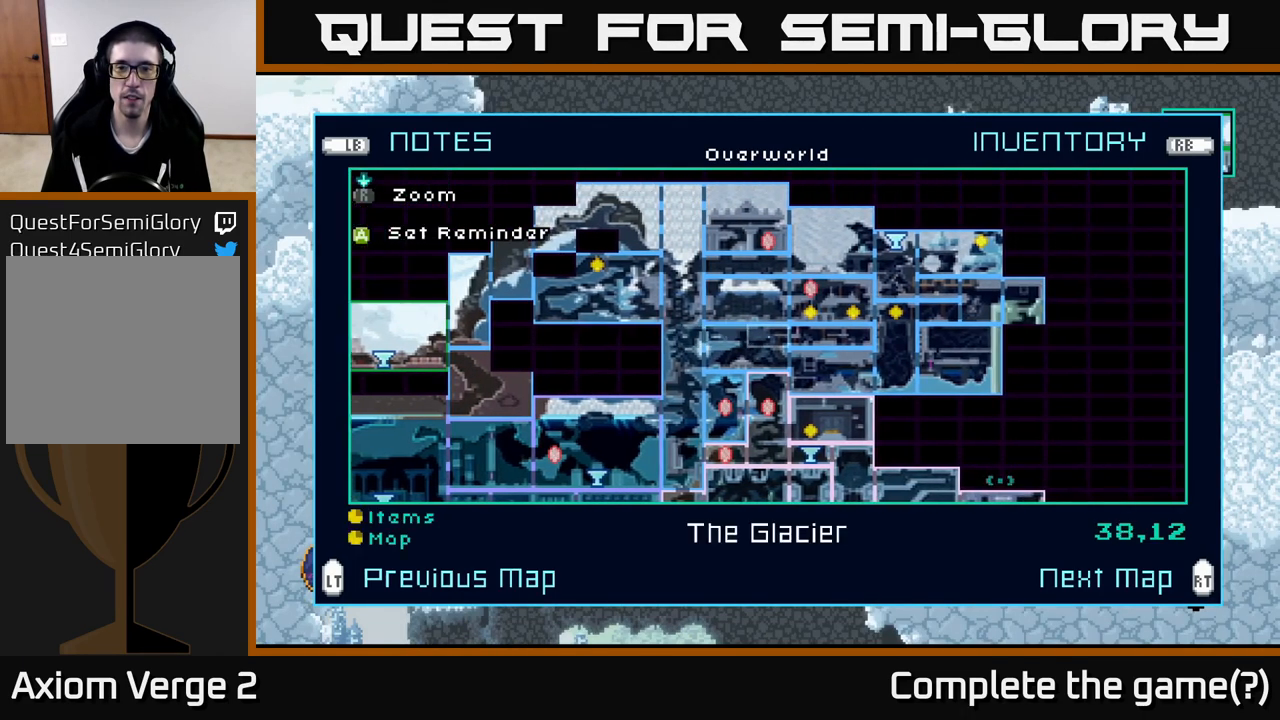
{"dt_ms": 500, "buttons": [], "left_stick": "right", "right_stick": "center", "events": [[150, "left_stick", "right"], [317, "left_stick", "center"], [417, "left_stick", "right"]]}
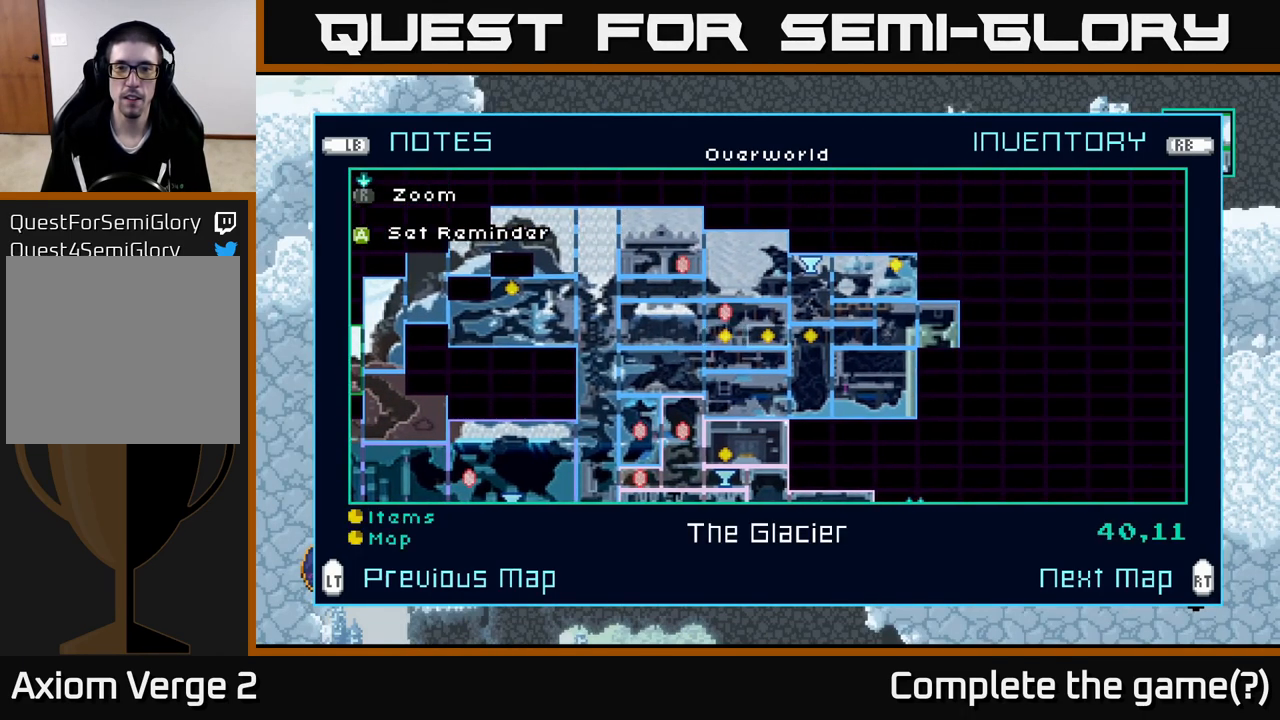
{"dt_ms": 500, "buttons": ["A"], "left_stick": "center", "right_stick": "center", "events": [[67, "left_stick", "center"], [267, "A", "down"], [333, "left_stick", "right"], [350, "A", "up"], [500, "A", "down"], [500, "left_stick", "center"]]}
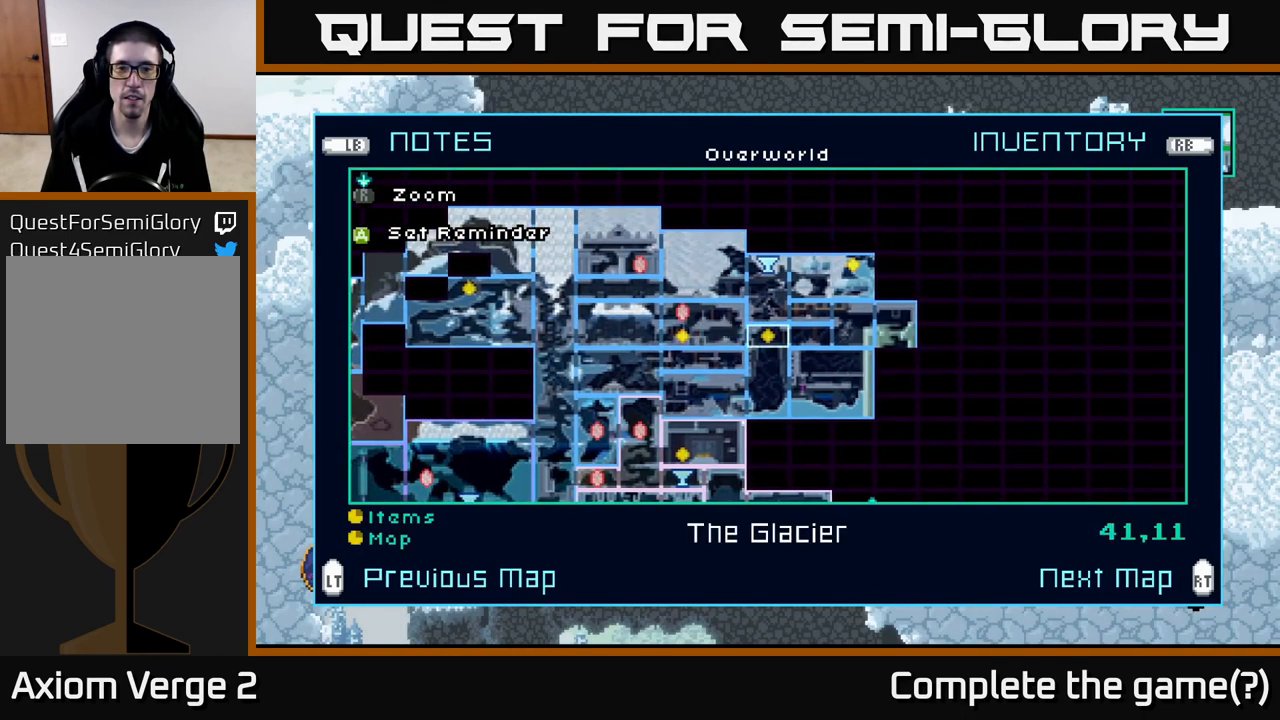
{"dt_ms": 500, "buttons": [], "left_stick": "center", "right_stick": "center", "events": [[133, "A", "up"], [133, "left_stick", "left"], [300, "left_stick", "center"]]}
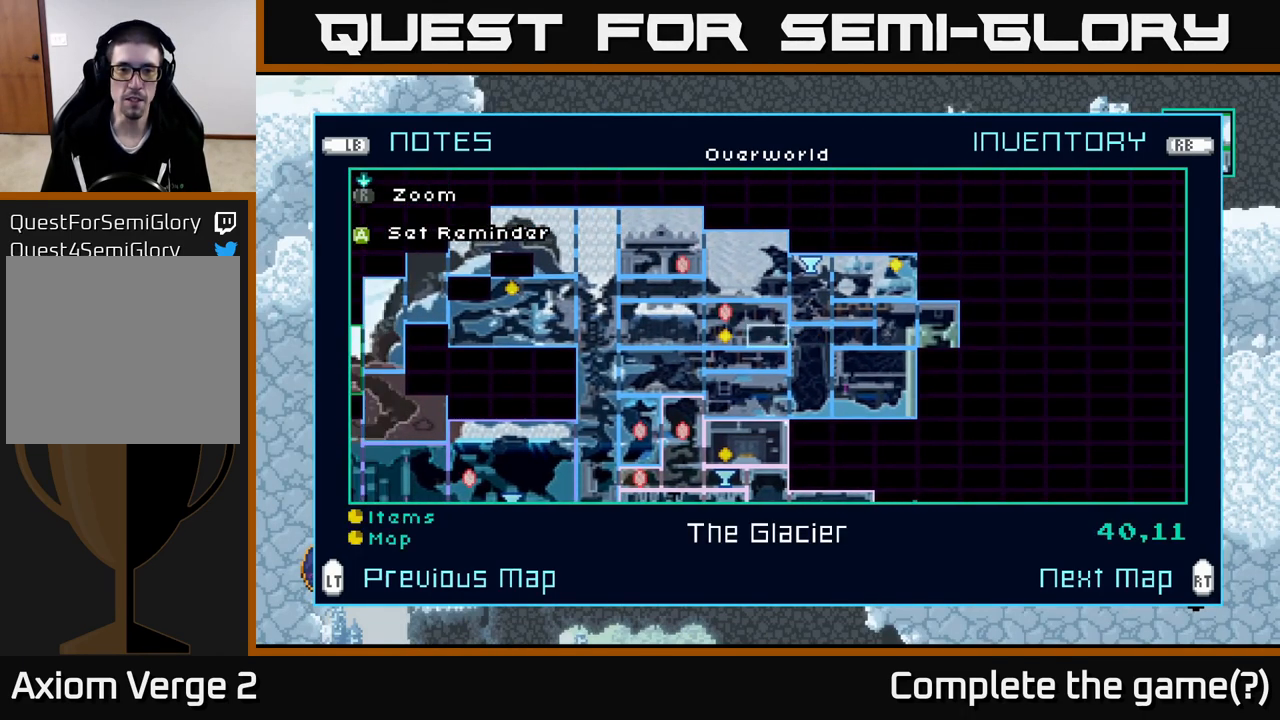
{"dt_ms": 516, "buttons": [], "left_stick": "center", "right_stick": "center", "events": [[50, "left_stick", "left"], [266, "left_stick", "center"]]}
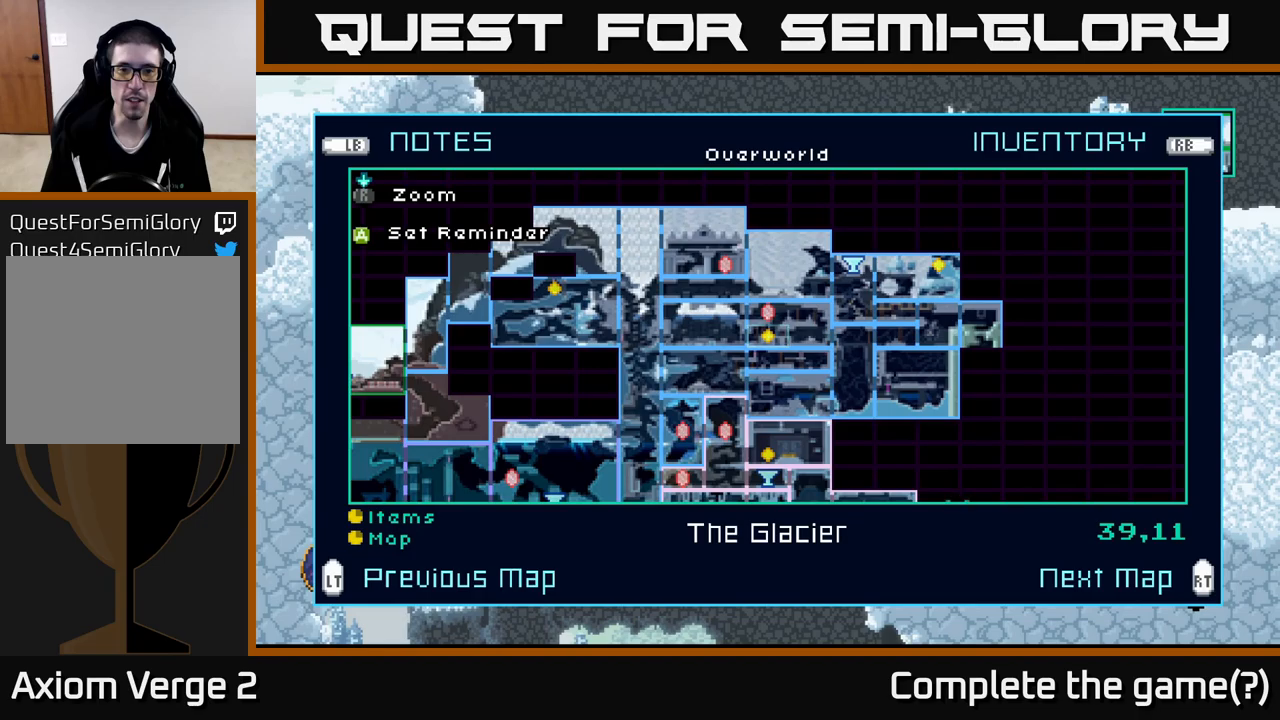
{"dt_ms": 500, "buttons": [], "left_stick": "center", "right_stick": "center", "events": []}
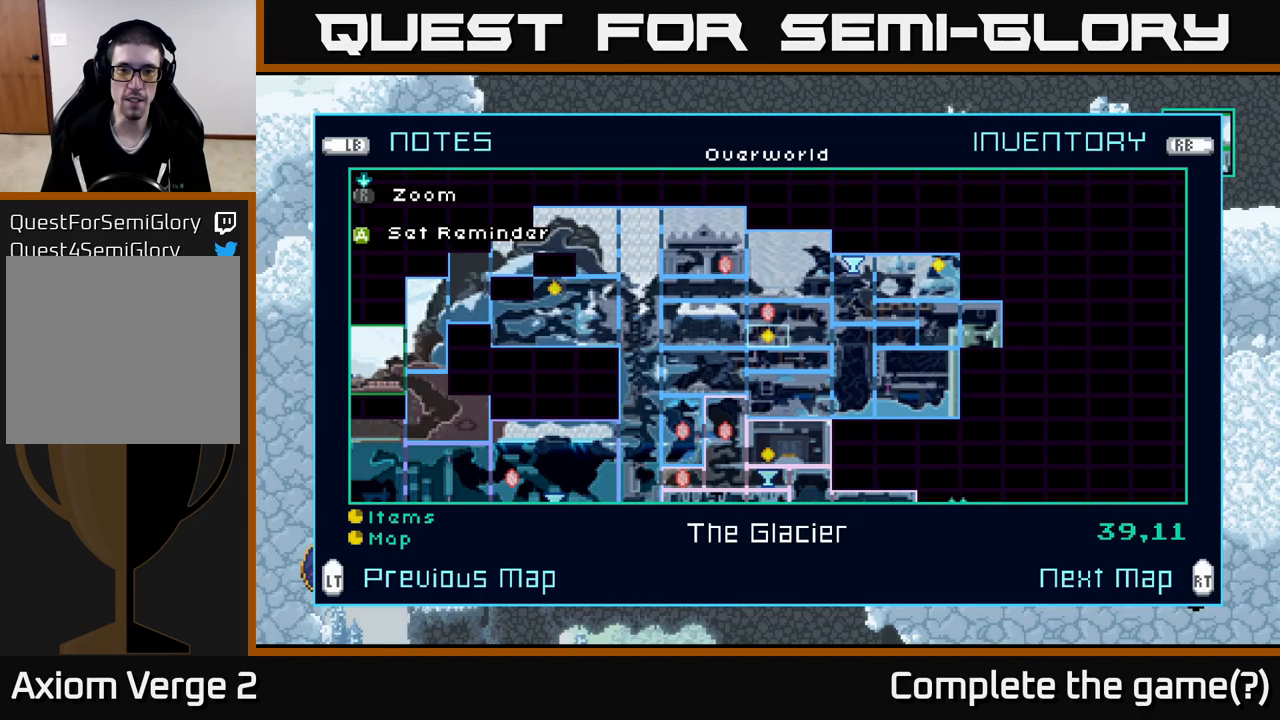
{"dt_ms": 500, "buttons": [], "left_stick": "center", "right_stick": "center", "events": []}
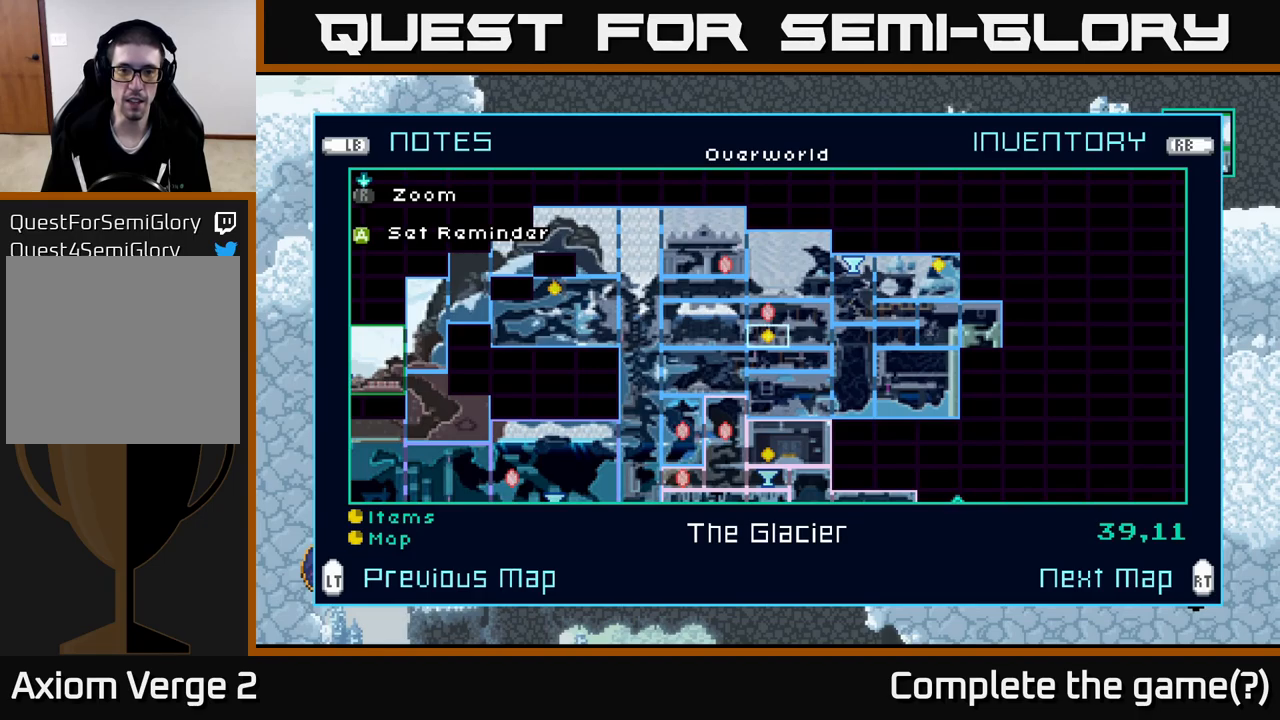
{"dt_ms": 500, "buttons": [], "left_stick": "center", "right_stick": "center", "events": []}
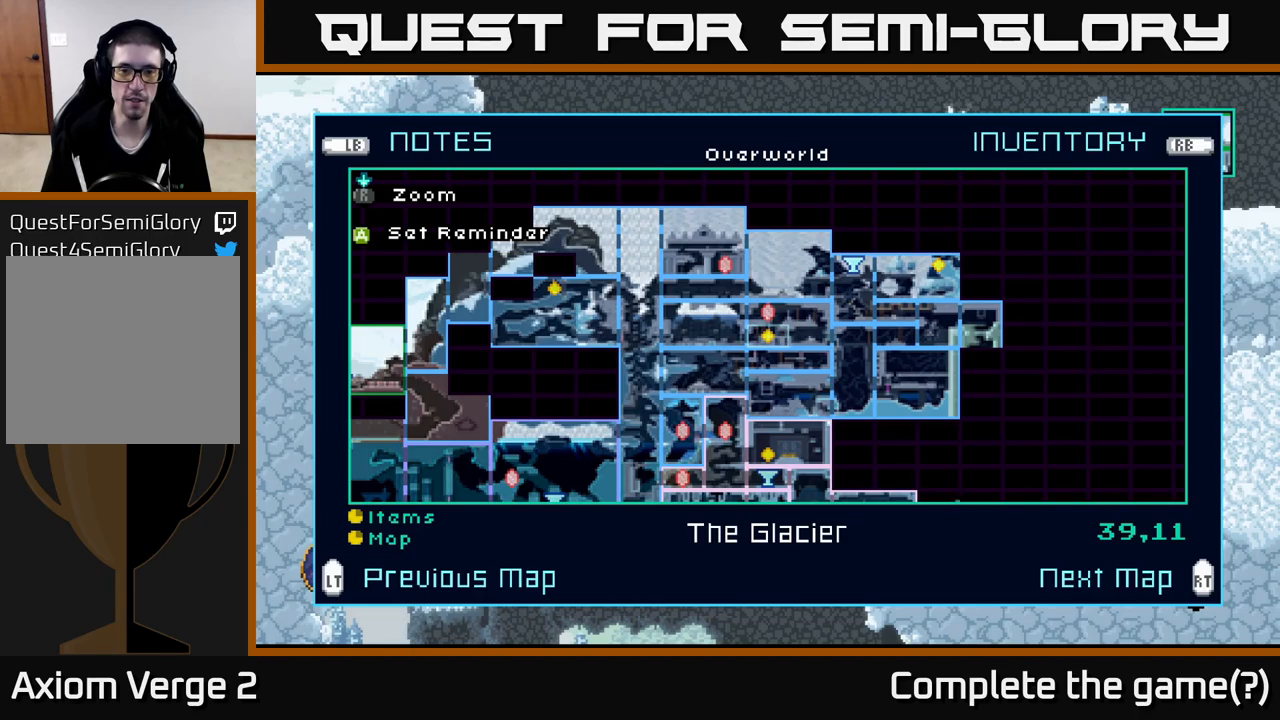
{"dt_ms": 500, "buttons": [], "left_stick": "center", "right_stick": "center", "events": []}
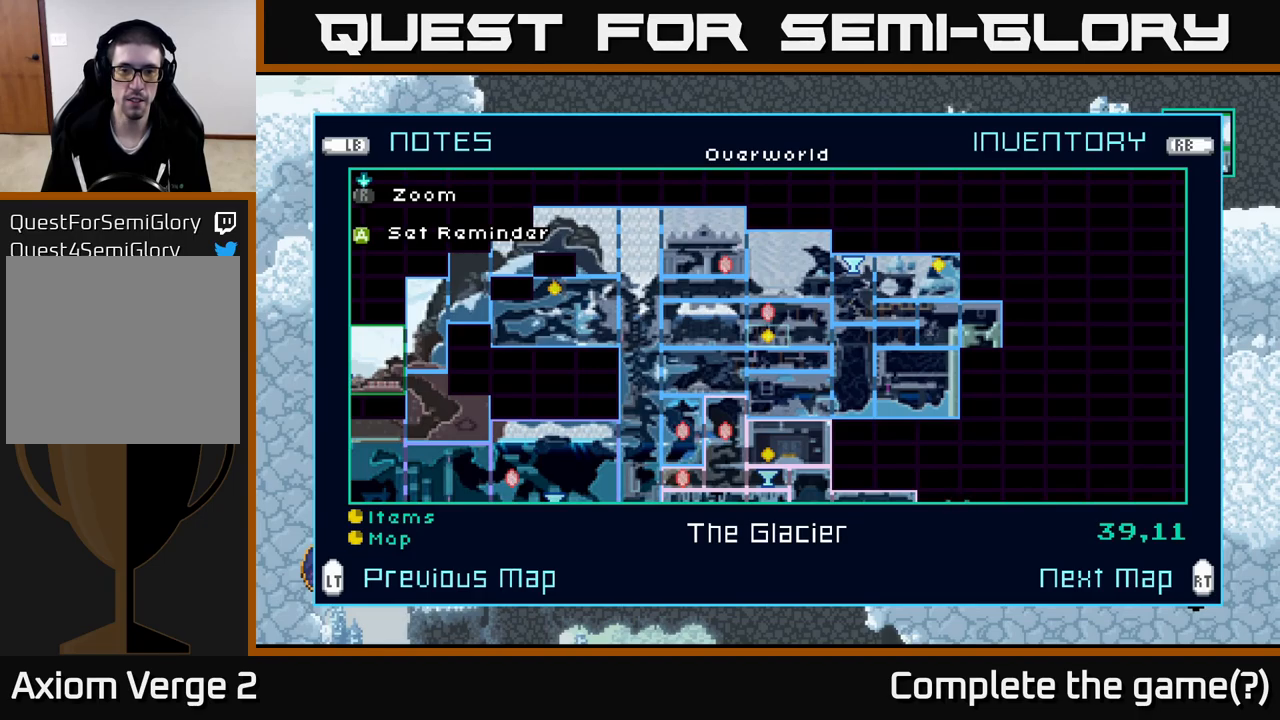
{"dt_ms": 500, "buttons": ["A"], "left_stick": "center", "right_stick": "center", "events": [[450, "A", "down"]]}
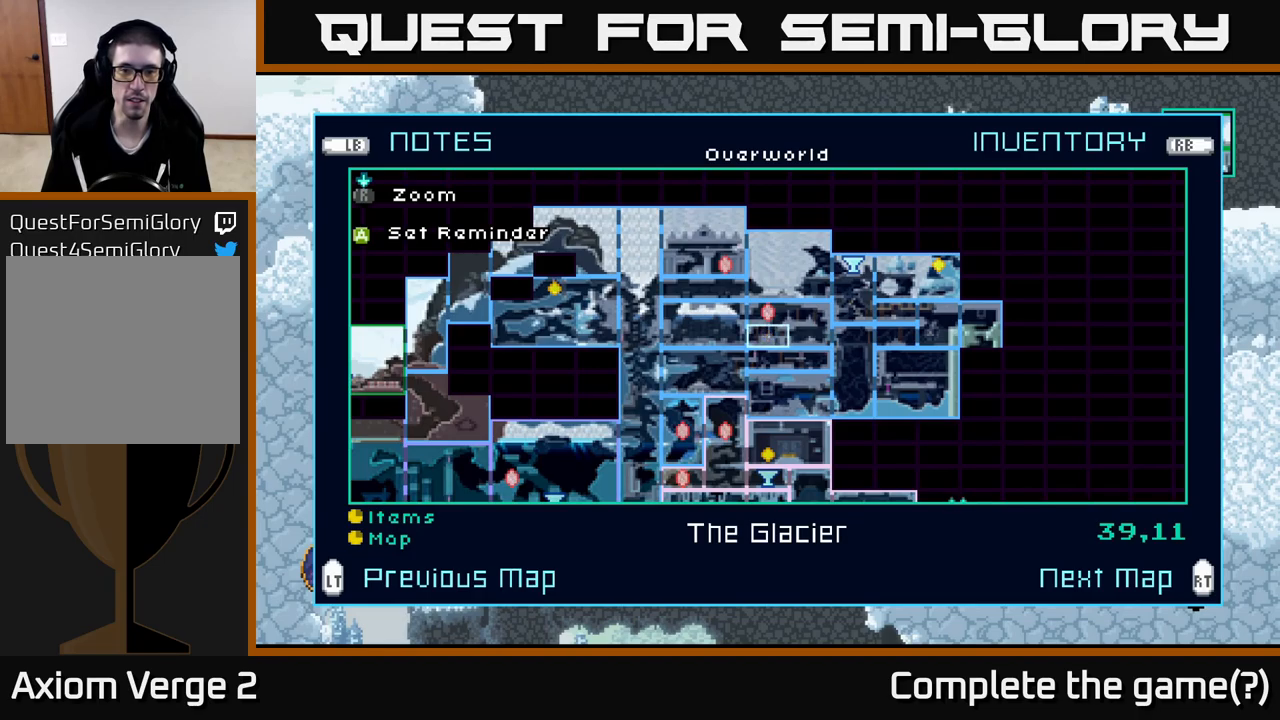
{"dt_ms": 500, "buttons": [], "left_stick": "center", "right_stick": "center", "events": [[50, "A", "up"], [300, "A", "down"], [400, "A", "up"]]}
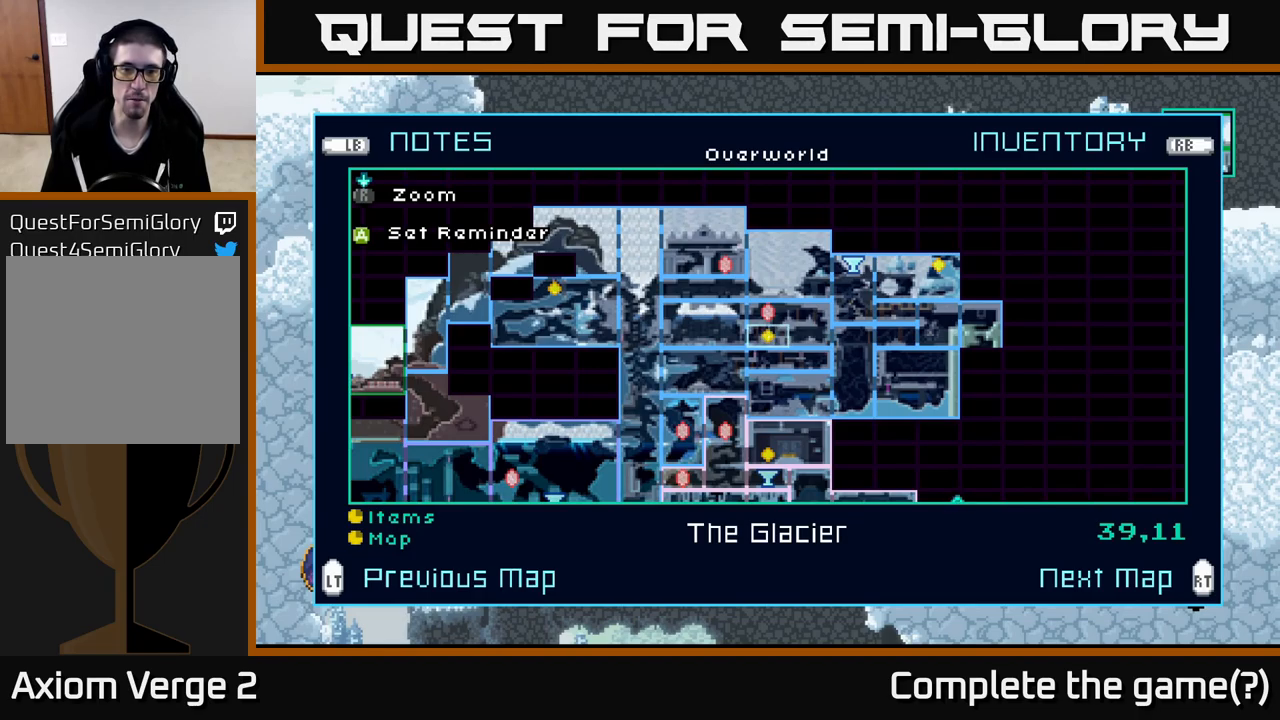
{"dt_ms": 500, "buttons": [], "left_stick": "left", "right_stick": "center", "events": [[267, "left_stick", "right"], [433, "left_stick", "center"], [483, "left_stick", "left"]]}
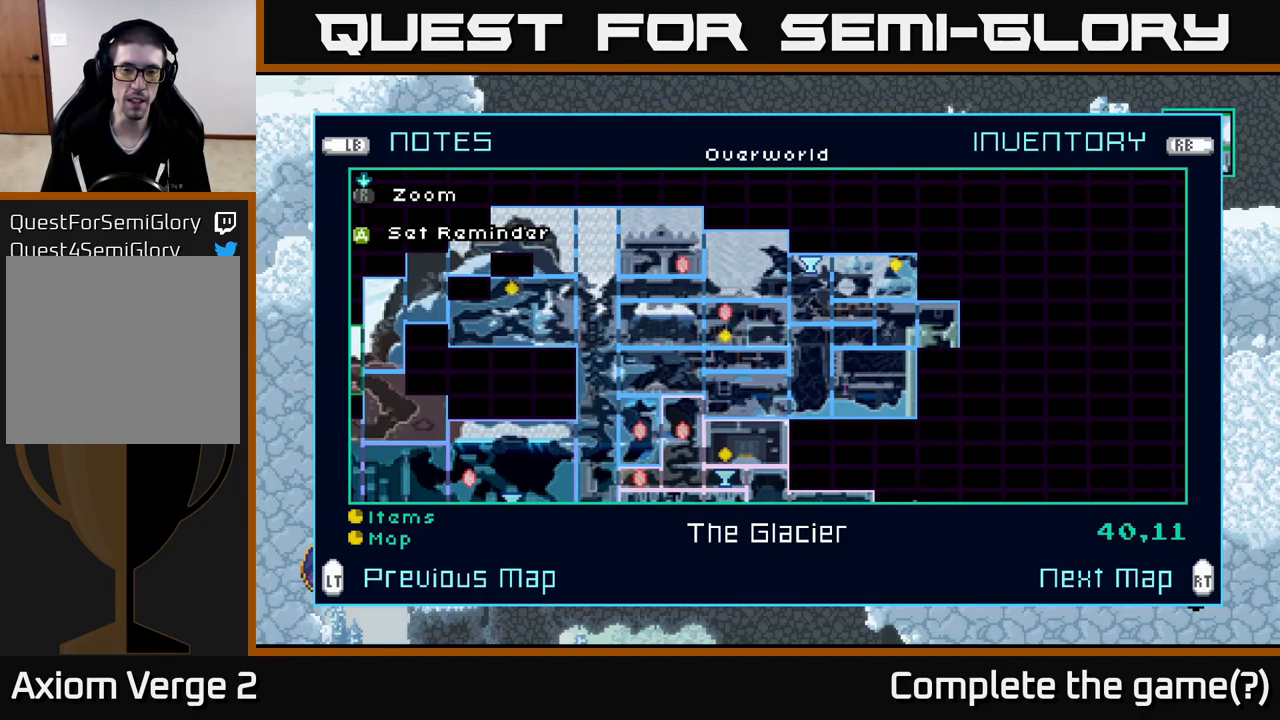
{"dt_ms": 500, "buttons": [], "left_stick": "center", "right_stick": "center", "events": [[183, "left_stick", "center"]]}
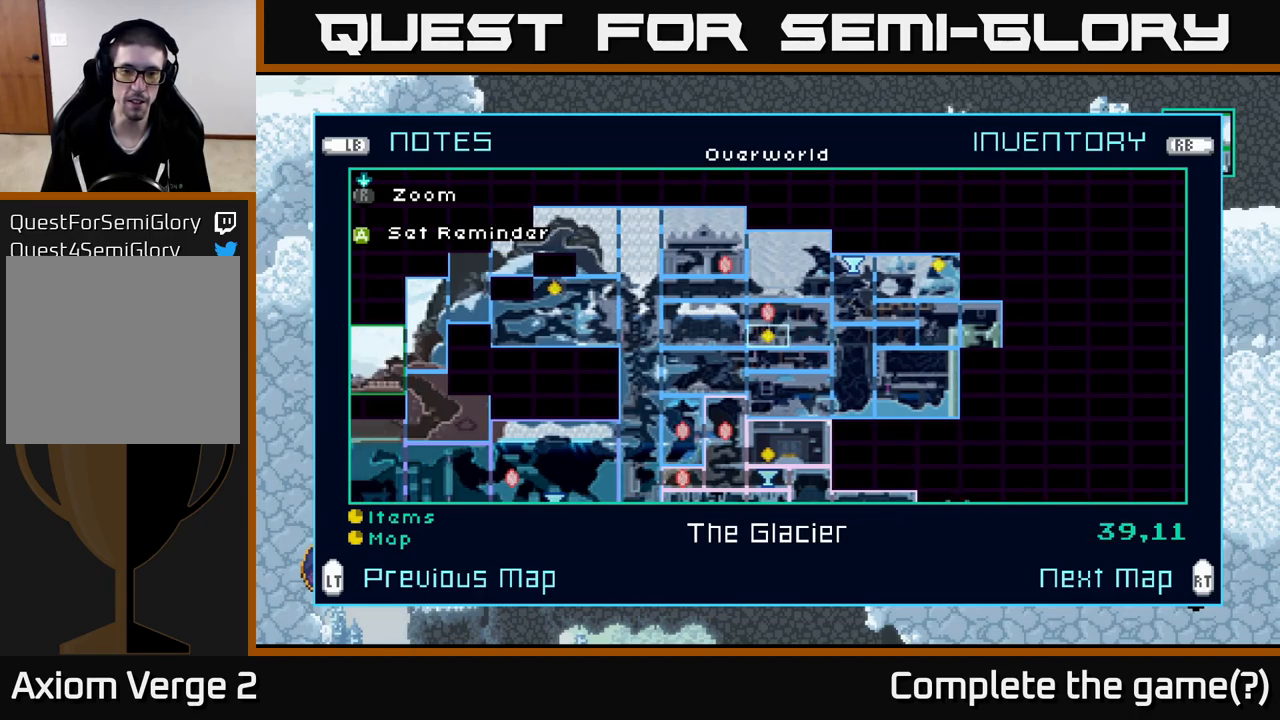
{"dt_ms": 500, "buttons": [], "left_stick": "center", "right_stick": "center", "events": []}
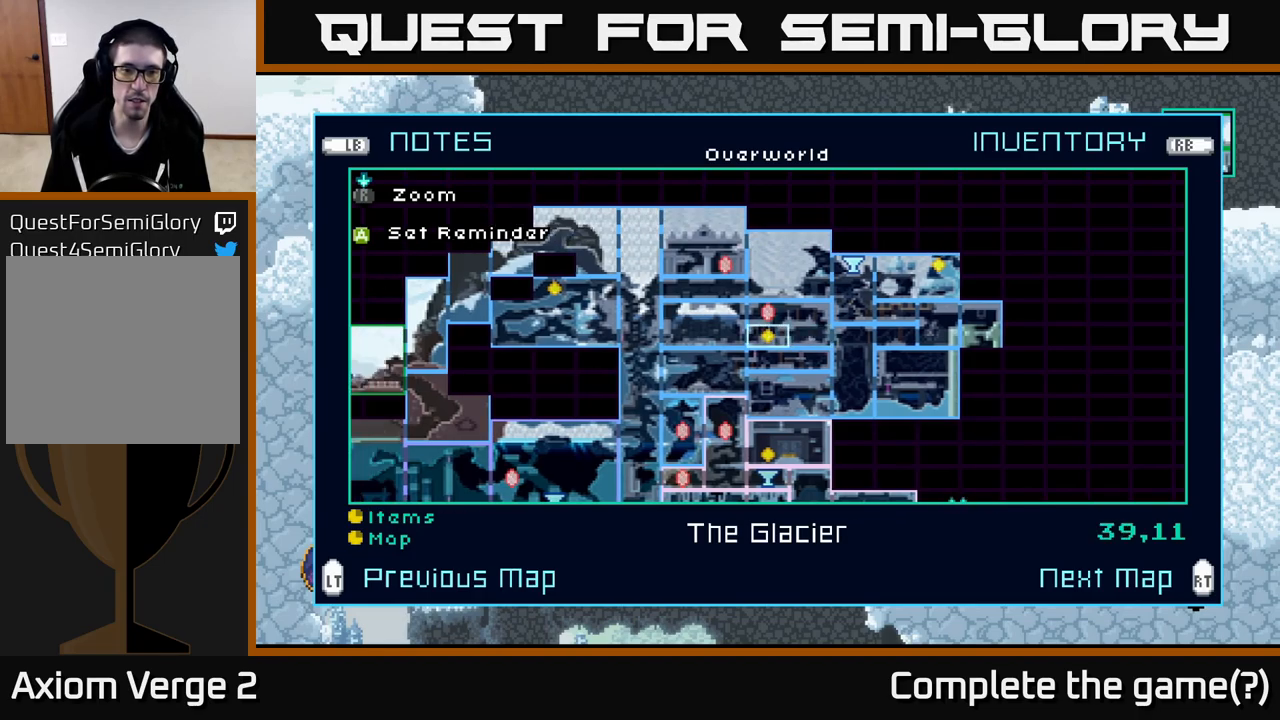
{"dt_ms": 500, "buttons": [], "left_stick": "center", "right_stick": "center", "events": []}
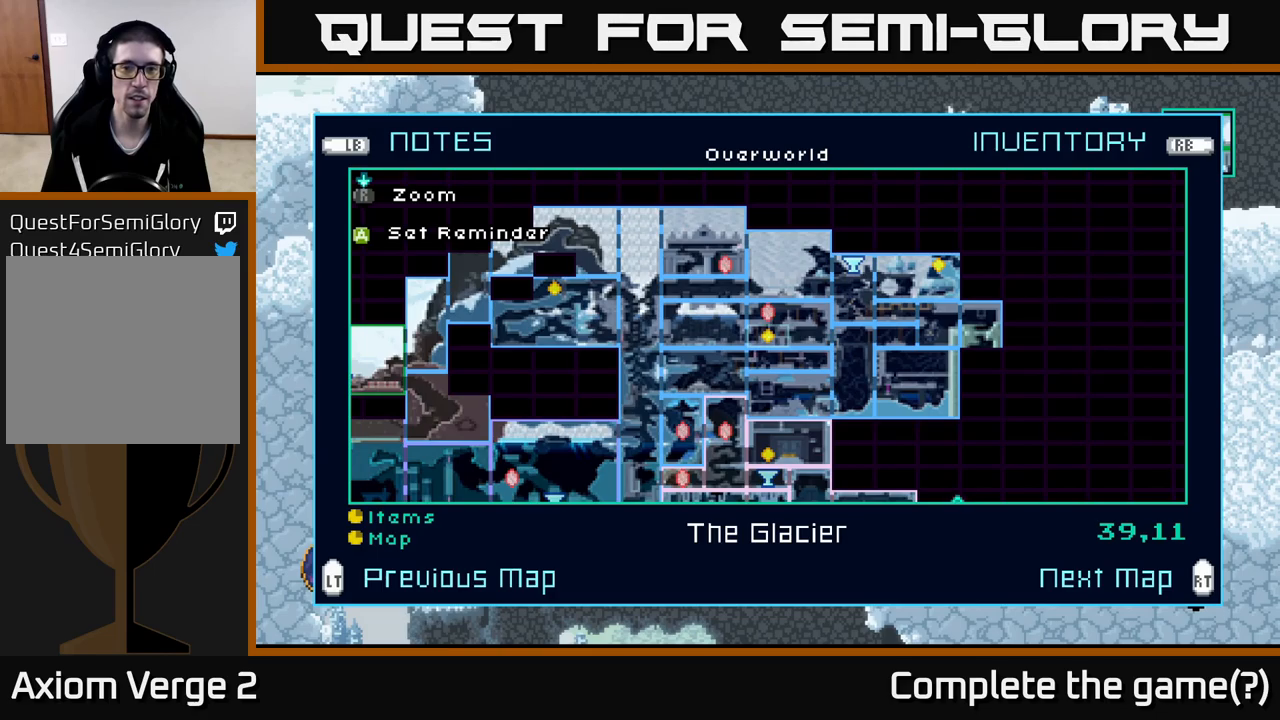
{"dt_ms": 500, "buttons": [], "left_stick": "center", "right_stick": "center", "events": []}